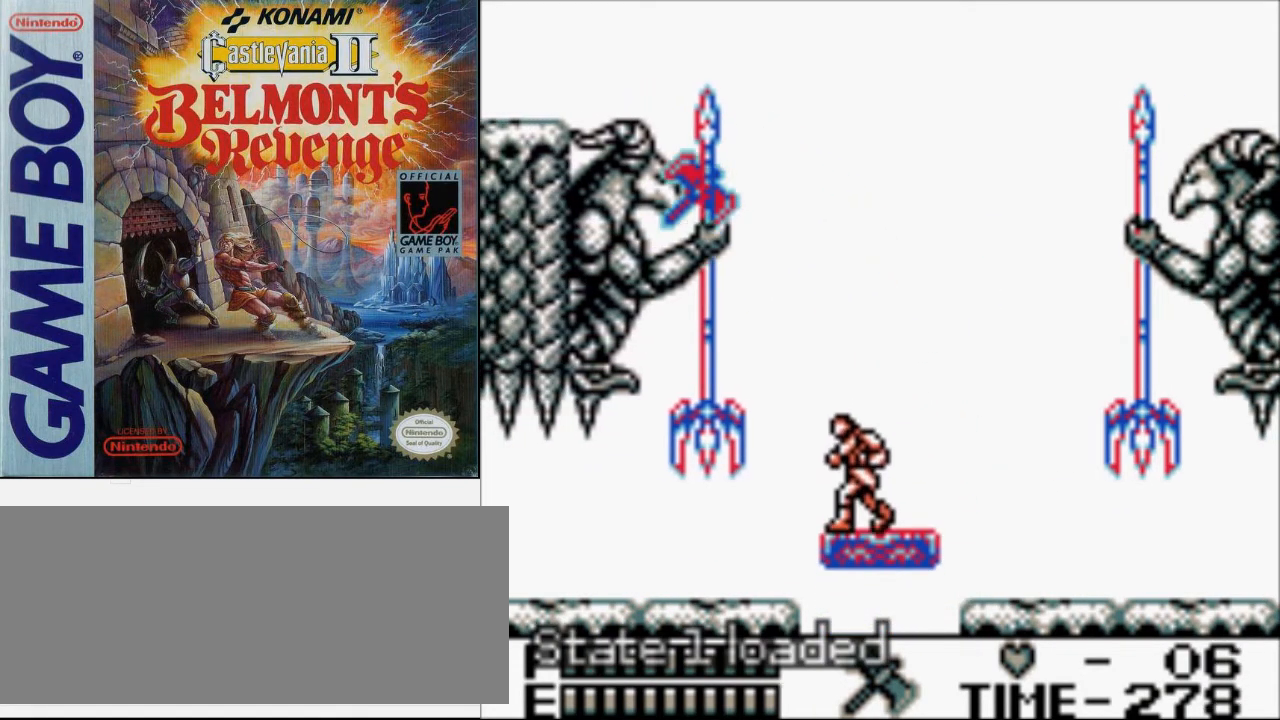
Gameplay with a controller (Nintendo layout); each line is a JSON object with the inputs held at the frame after it. "events" lists button and stick changes between this image and that frame as [ms after this image, input, new state], when the widget could be followed in between. Not read: L3 R3.
{"buttons": ["DPAD_UP"], "events": []}
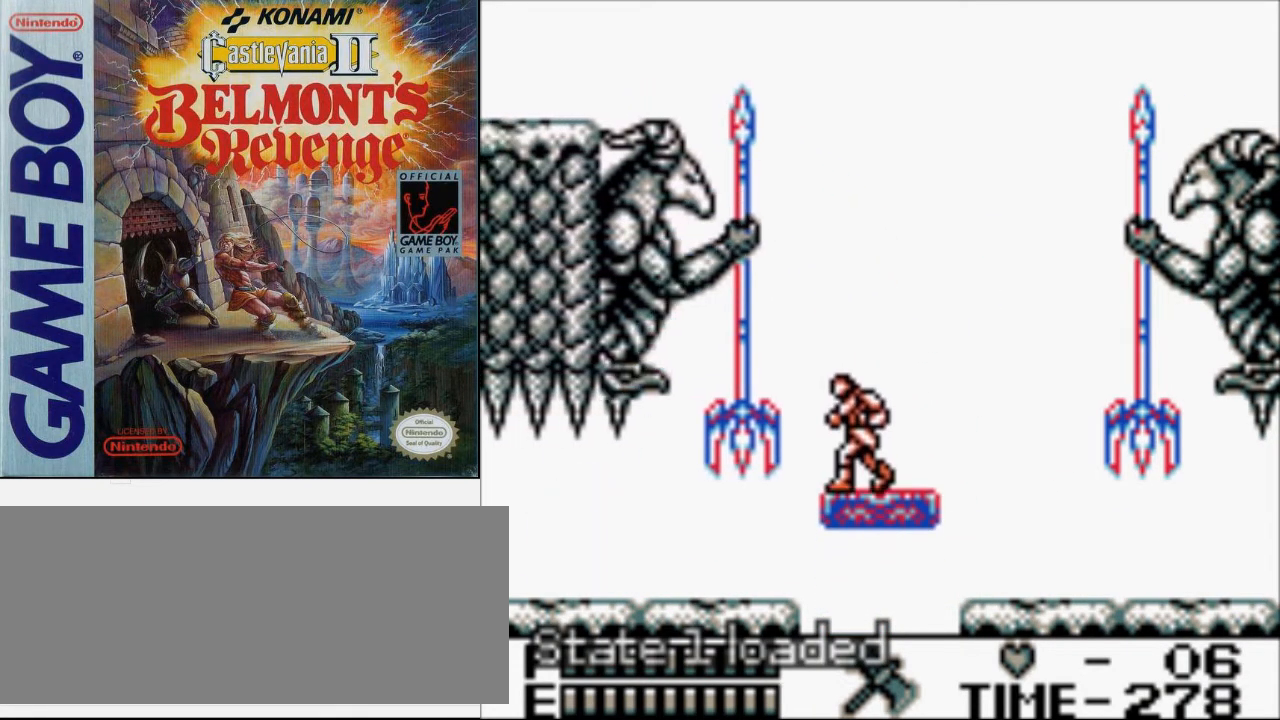
{"buttons": [], "events": [[100, "B", "down"], [267, "B", "up"], [400, "DPAD_UP", "up"]]}
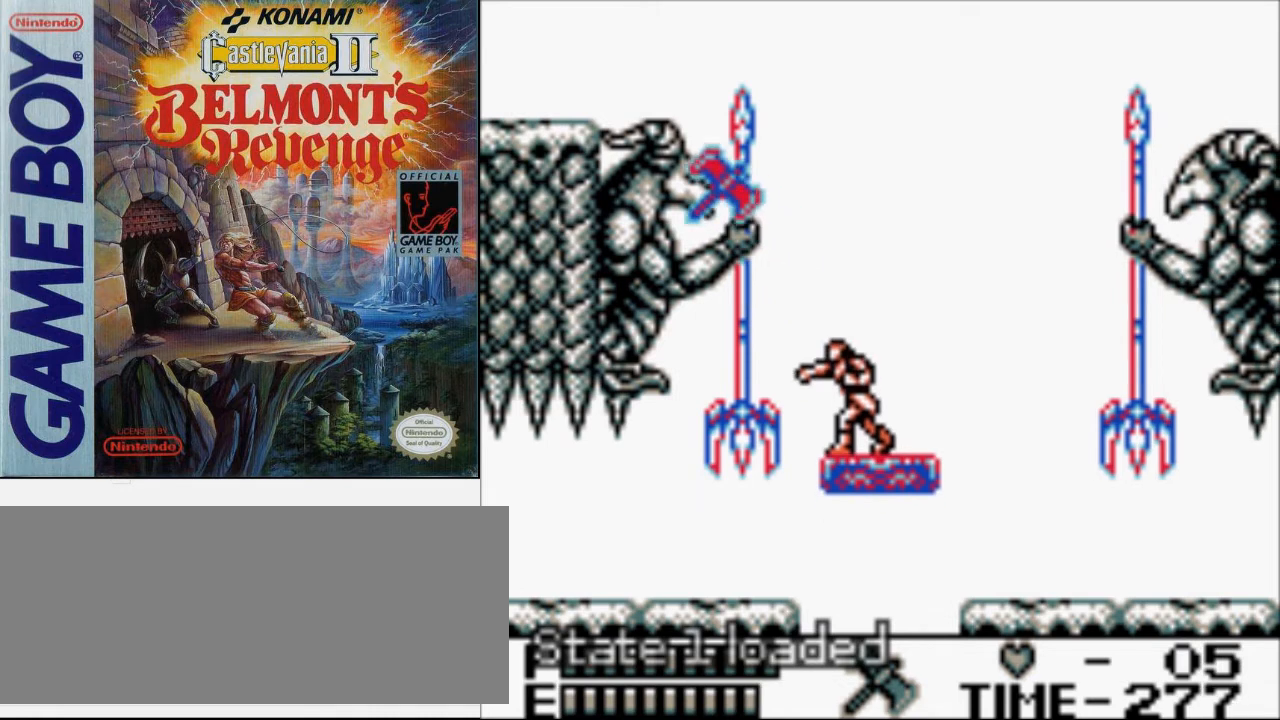
{"buttons": [], "events": [[100, "A", "down"], [167, "B", "down"], [267, "A", "up"], [400, "B", "up"]]}
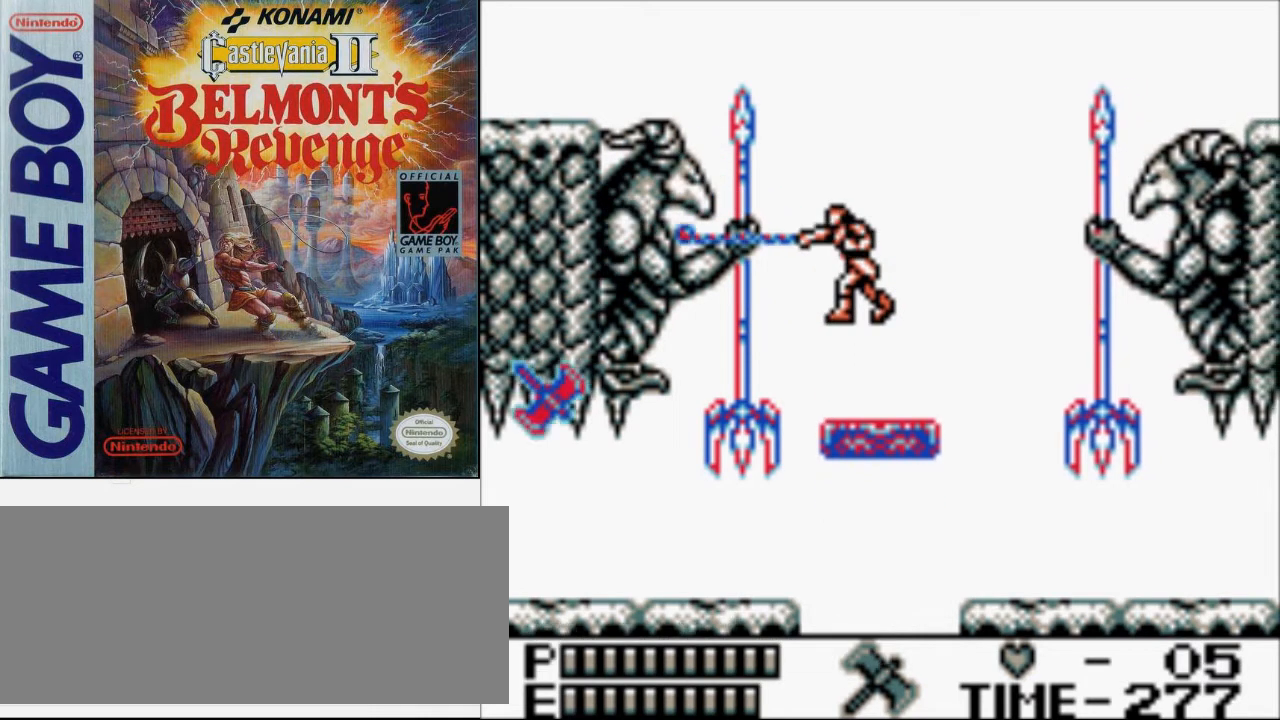
{"buttons": ["B"], "events": [[267, "A", "down"], [333, "B", "down"], [433, "A", "up"]]}
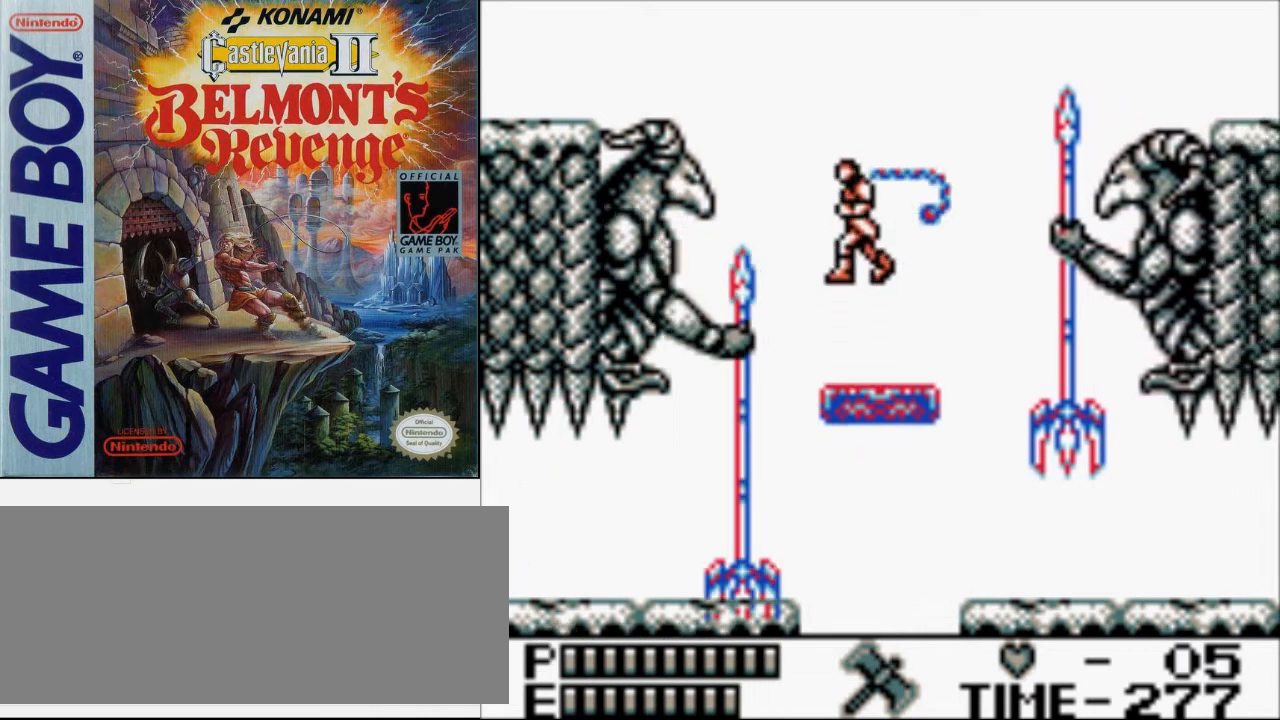
{"buttons": ["B"], "events": [[33, "B", "up"], [500, "B", "down"]]}
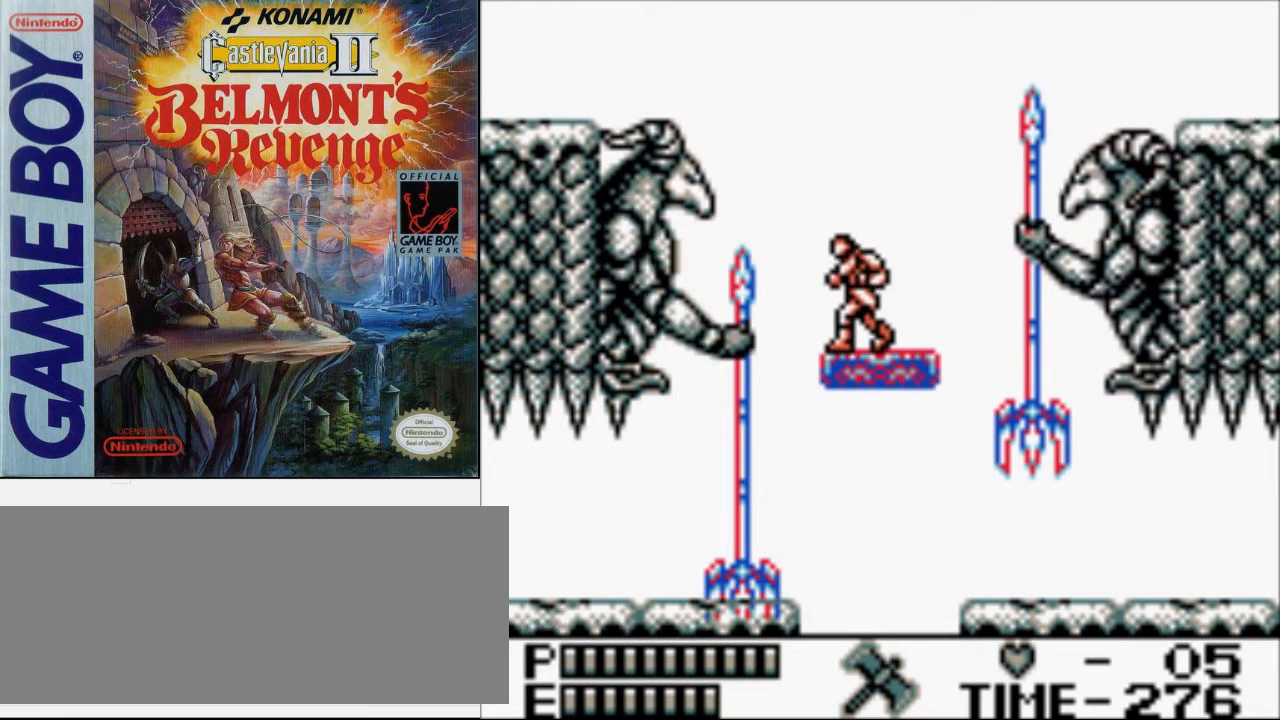
{"buttons": [], "events": [[300, "B", "up"]]}
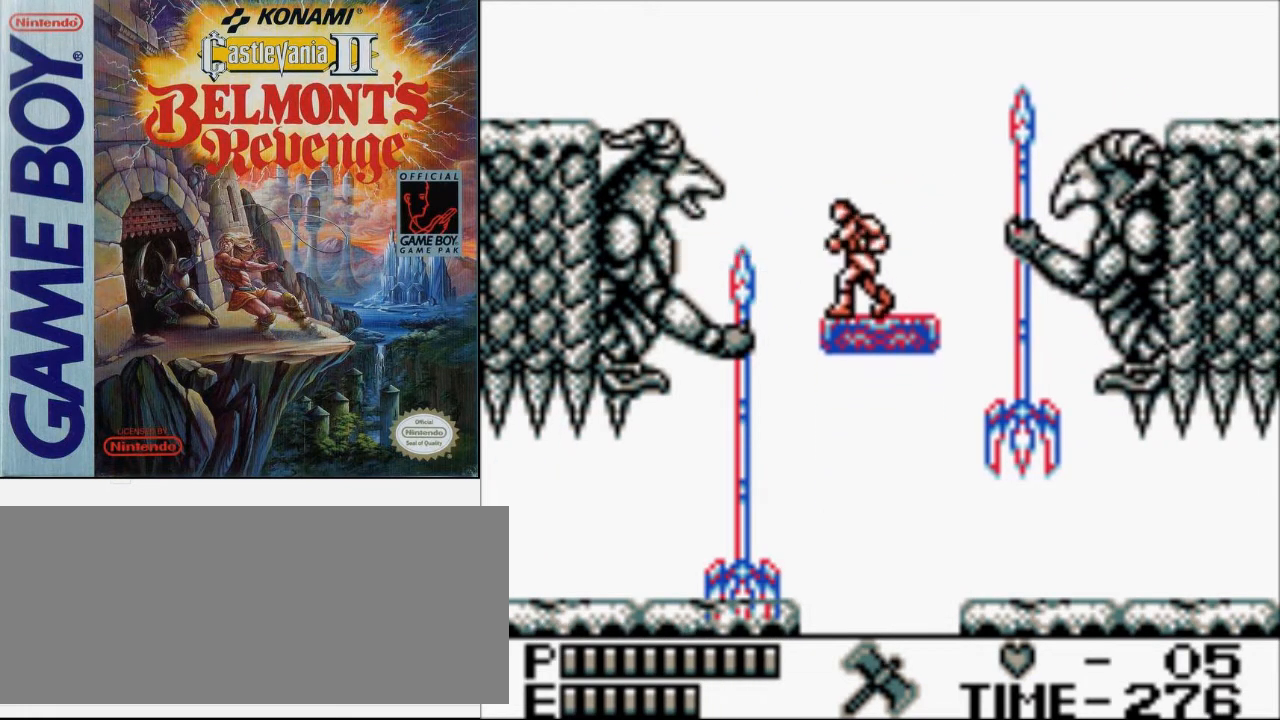
{"buttons": [], "events": [[33, "B", "down"], [367, "B", "up"]]}
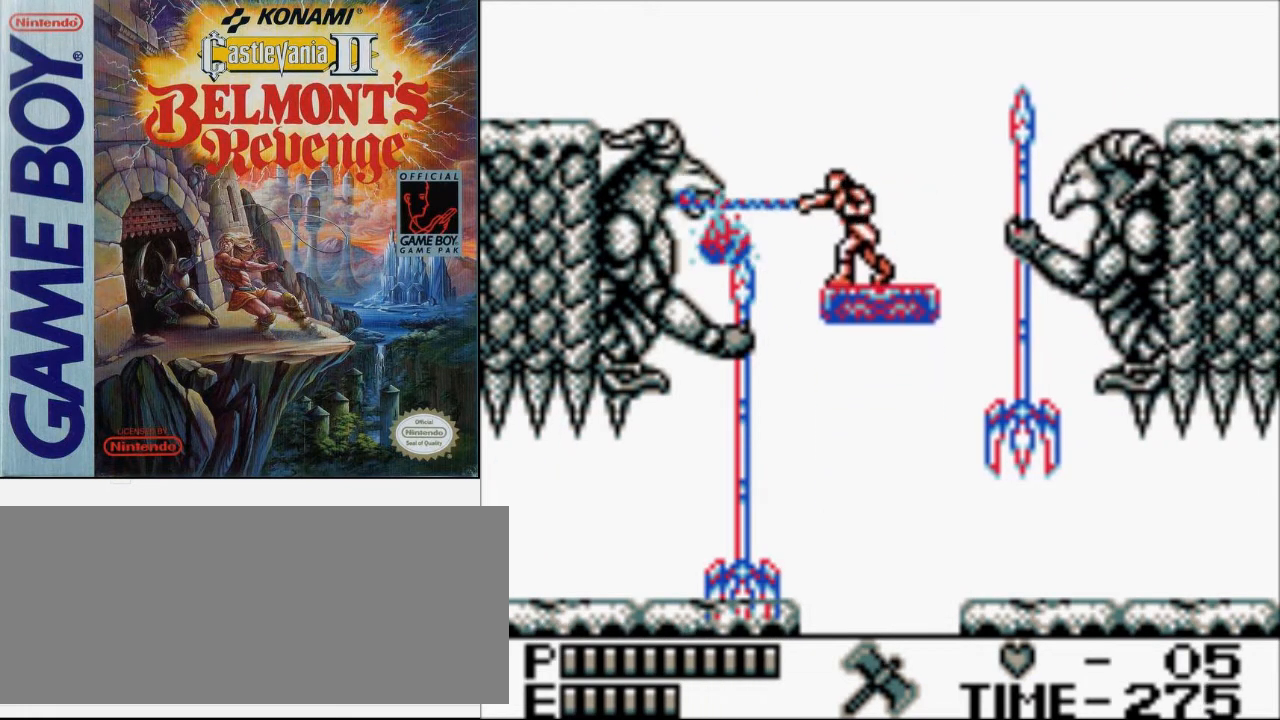
{"buttons": [], "events": [[67, "B", "down"], [367, "B", "up"]]}
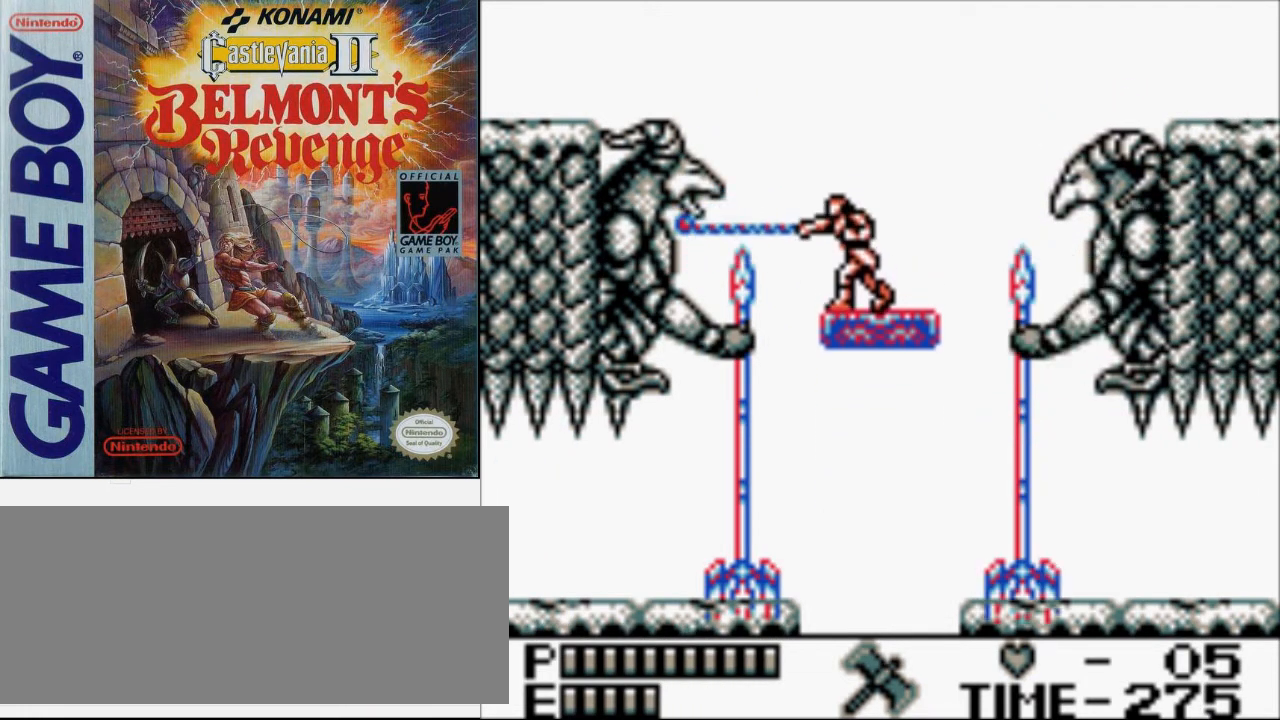
{"buttons": ["B"], "events": [[67, "A", "down"], [200, "A", "up"], [300, "B", "down"]]}
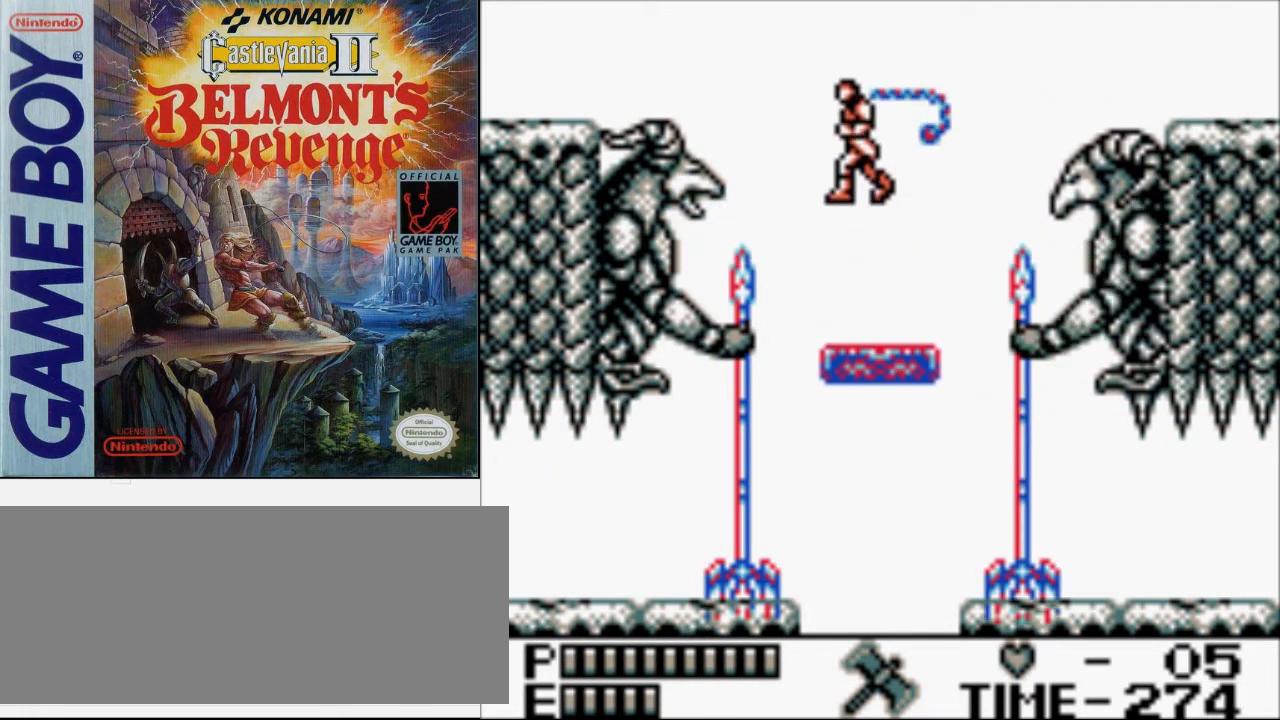
{"buttons": ["A", "B"], "events": [[33, "B", "up"], [367, "A", "down"], [433, "B", "down"]]}
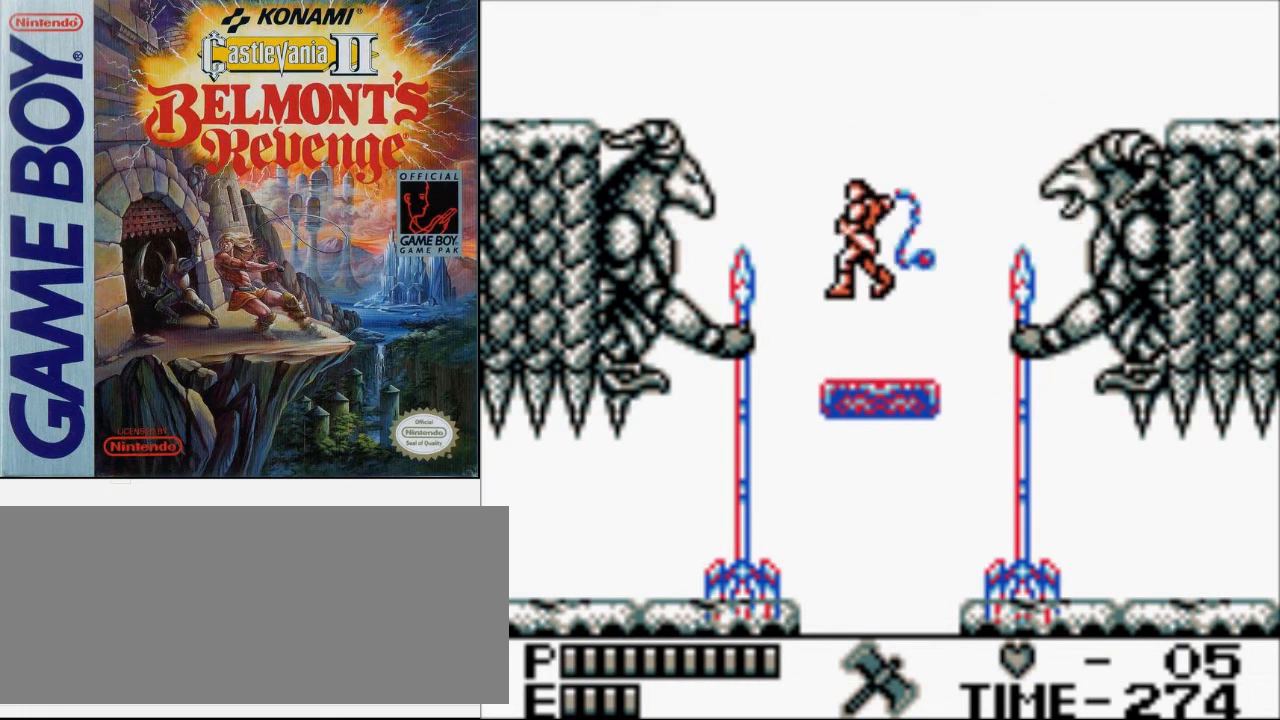
{"buttons": [], "events": [[67, "A", "up"], [200, "B", "up"]]}
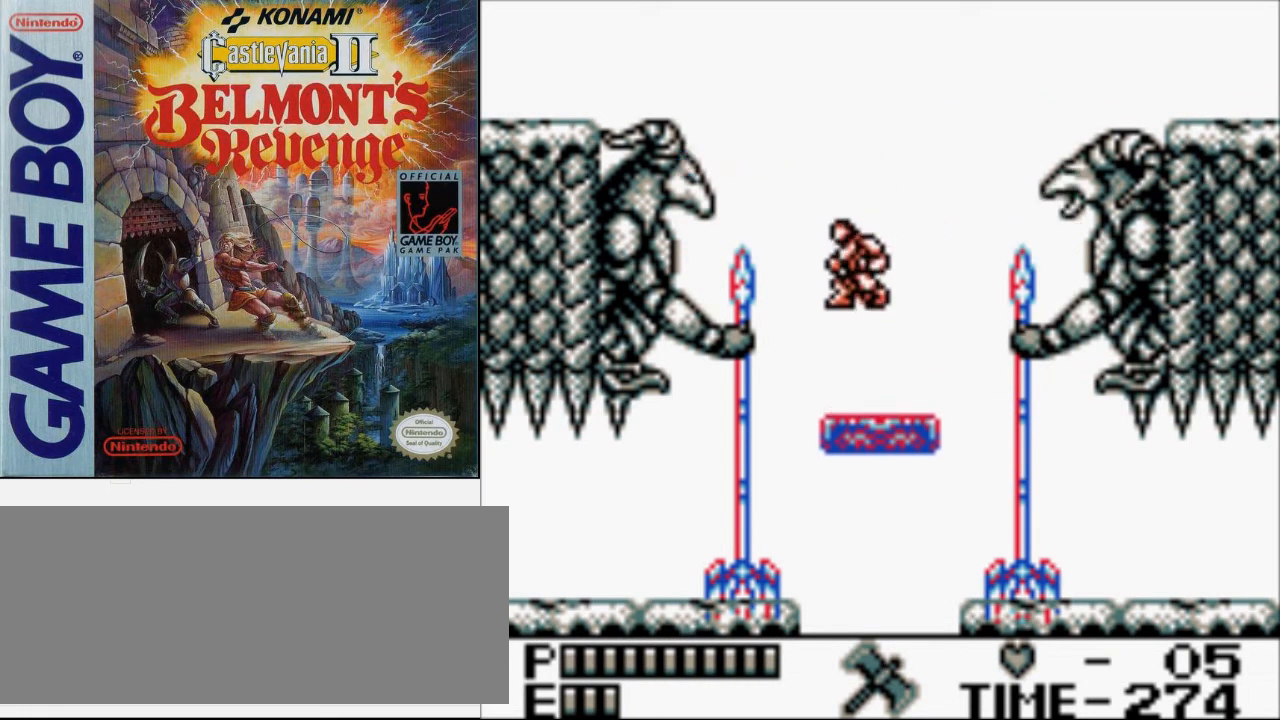
{"buttons": [], "events": [[133, "A", "down"], [200, "B", "down"], [300, "A", "up"], [433, "B", "up"]]}
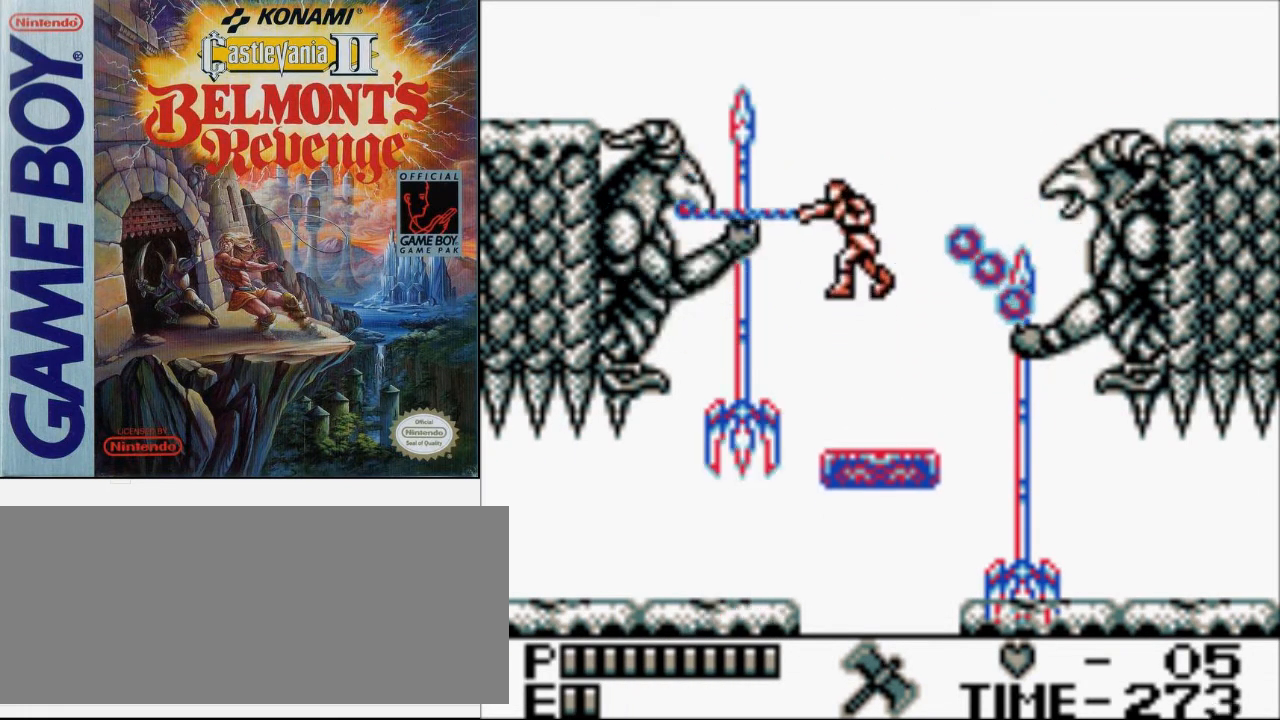
{"buttons": ["B", "DPAD_UP"], "events": [[367, "DPAD_UP", "down"], [467, "B", "down"]]}
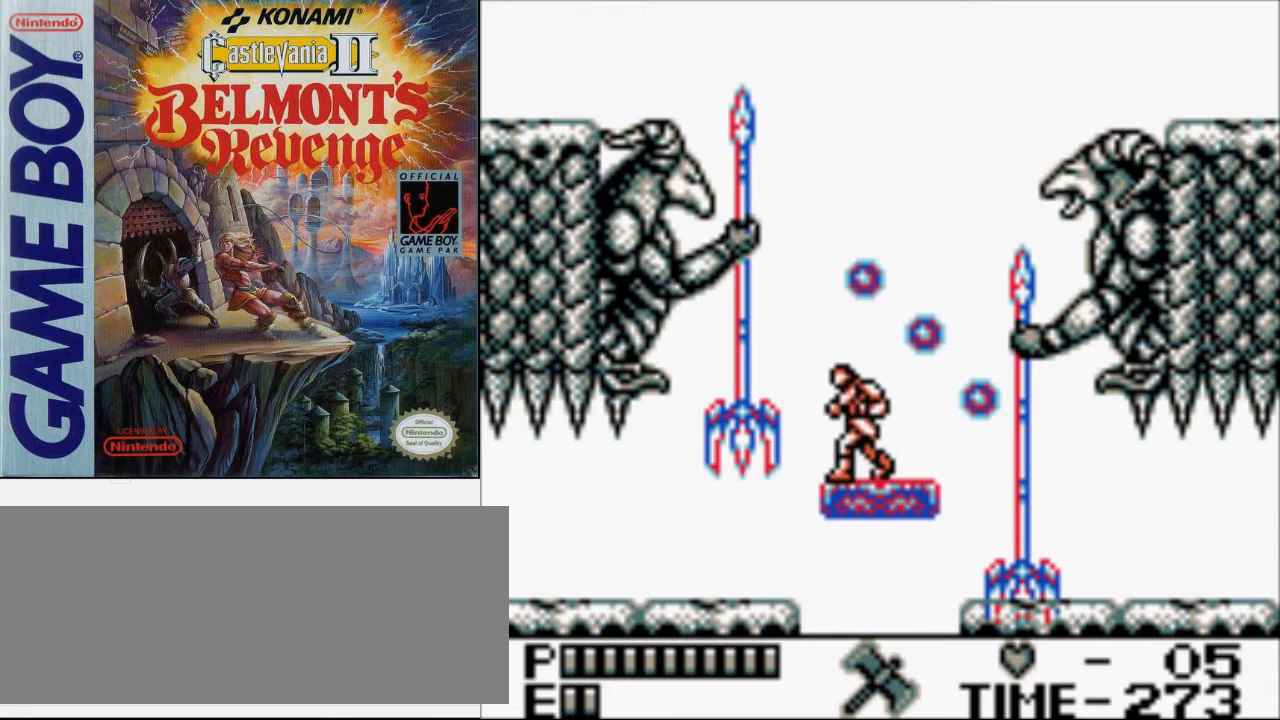
{"buttons": [], "events": [[133, "B", "up"], [367, "DPAD_UP", "up"]]}
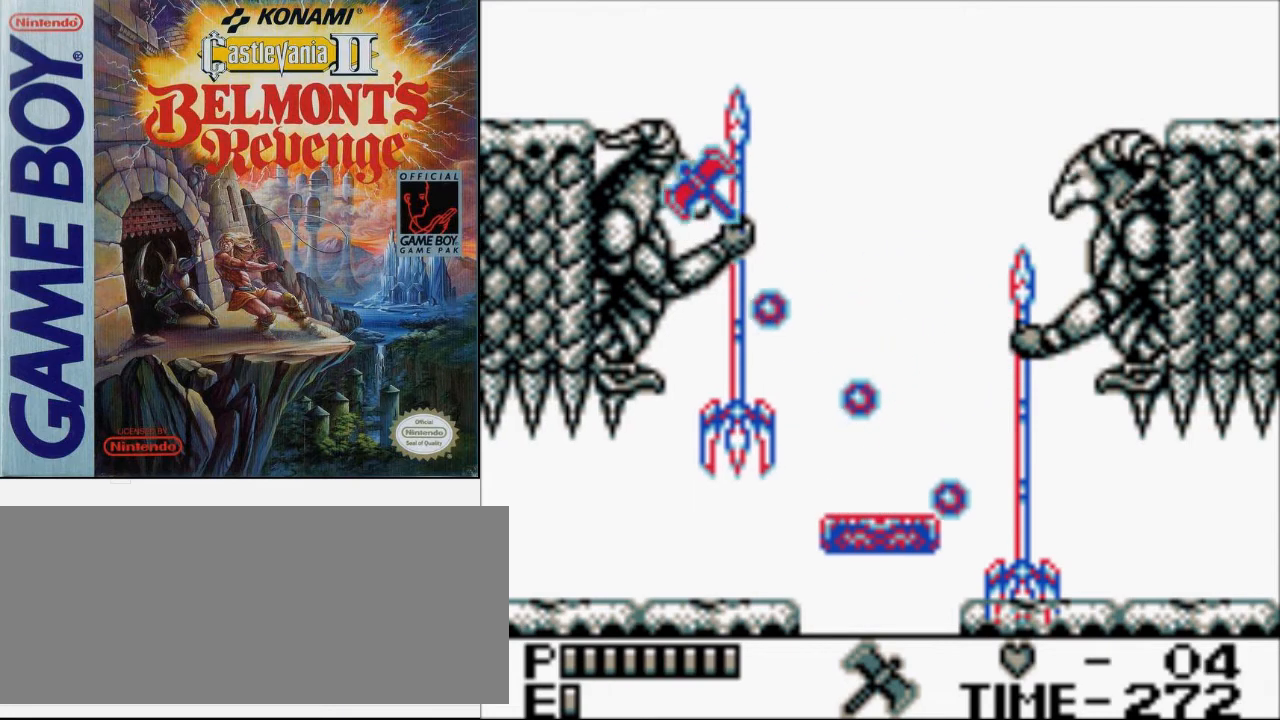
{"buttons": ["DPAD_LEFT"], "events": [[300, "DPAD_LEFT", "down"]]}
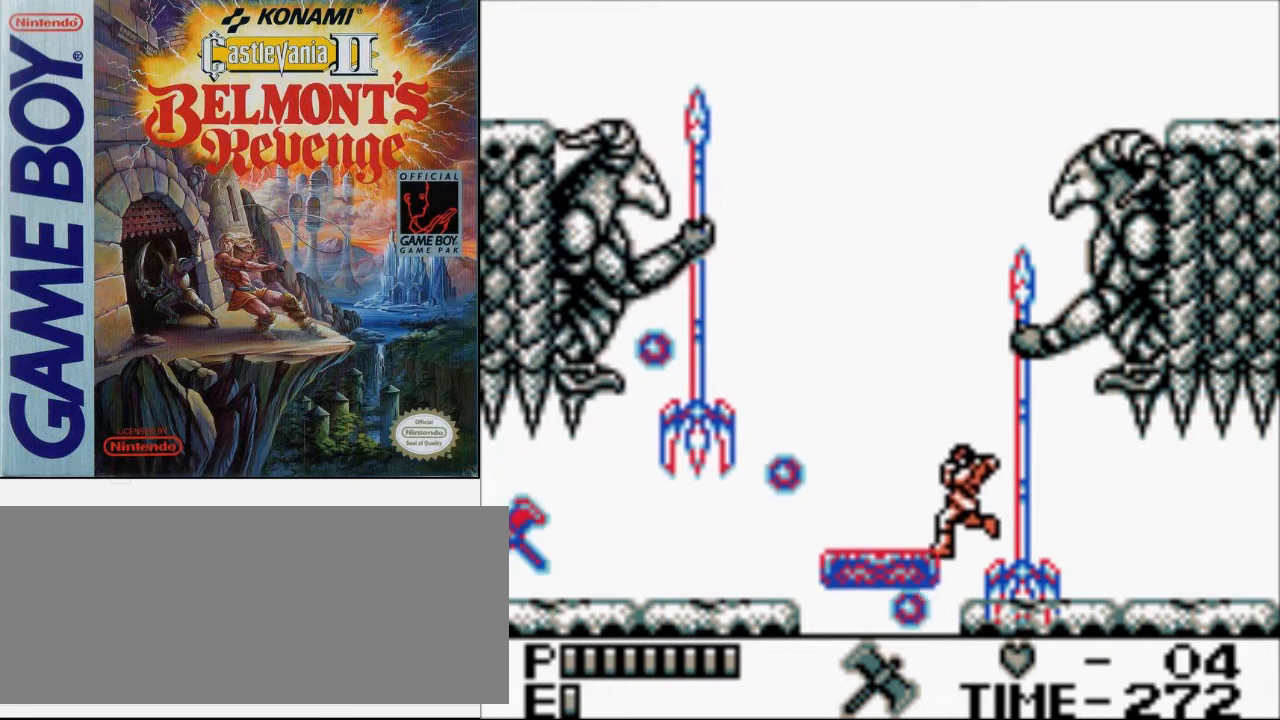
{"buttons": ["DPAD_UP"], "events": [[133, "DPAD_UP", "down"], [167, "DPAD_LEFT", "up"], [167, "DPAD_RIGHT", "down"], [267, "B", "down"], [267, "DPAD_RIGHT", "up"], [433, "B", "up"]]}
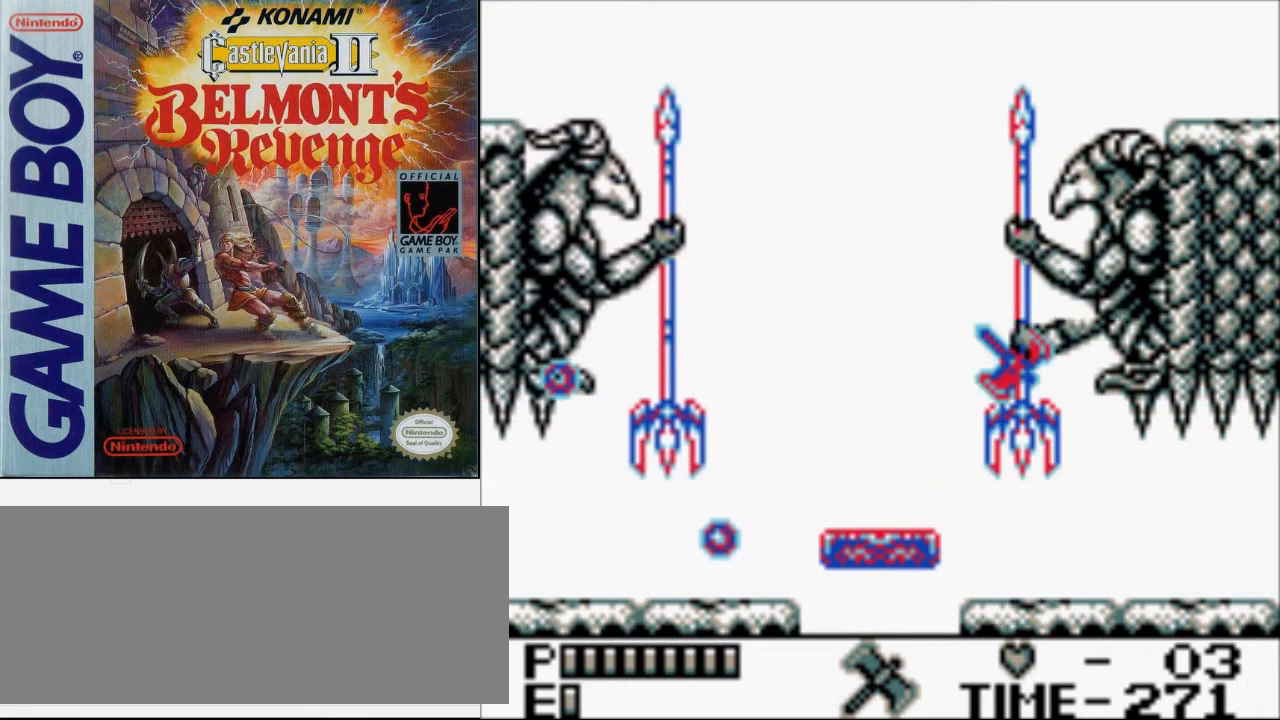
{"buttons": ["DPAD_LEFT"], "events": [[267, "DPAD_LEFT", "down"], [267, "DPAD_UP", "up"]]}
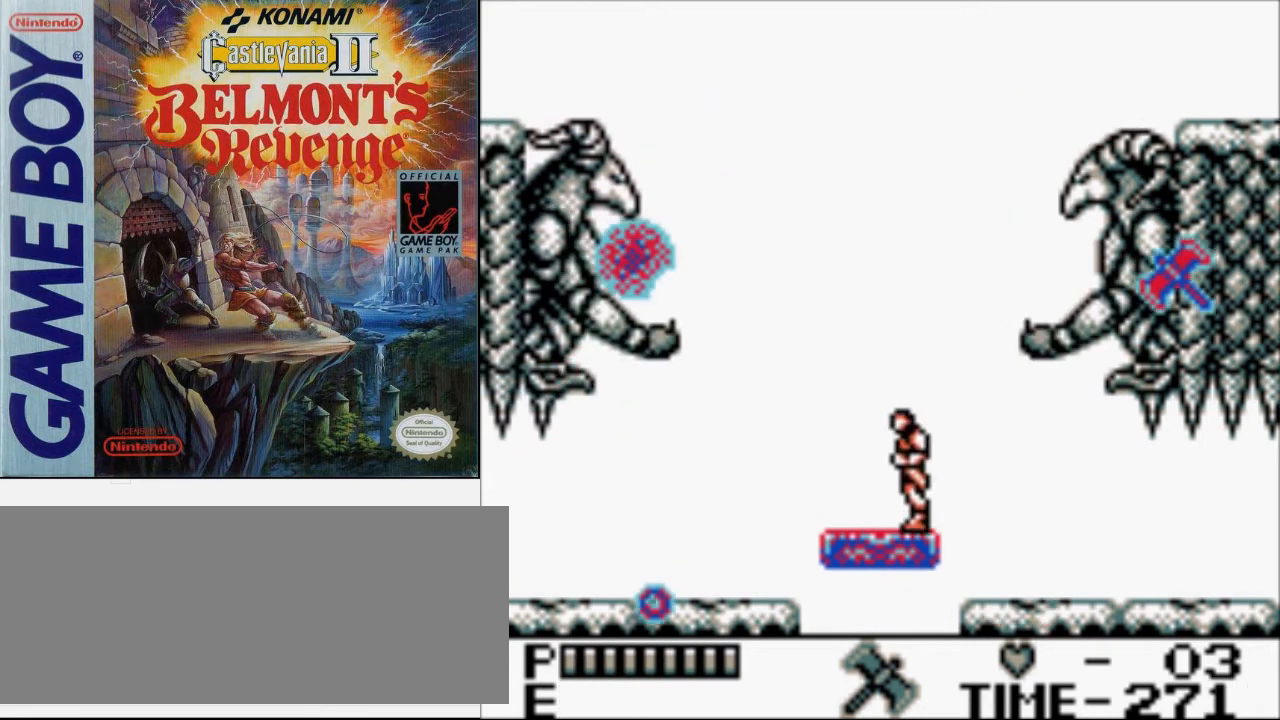
{"buttons": [], "events": [[133, "DPAD_LEFT", "up"]]}
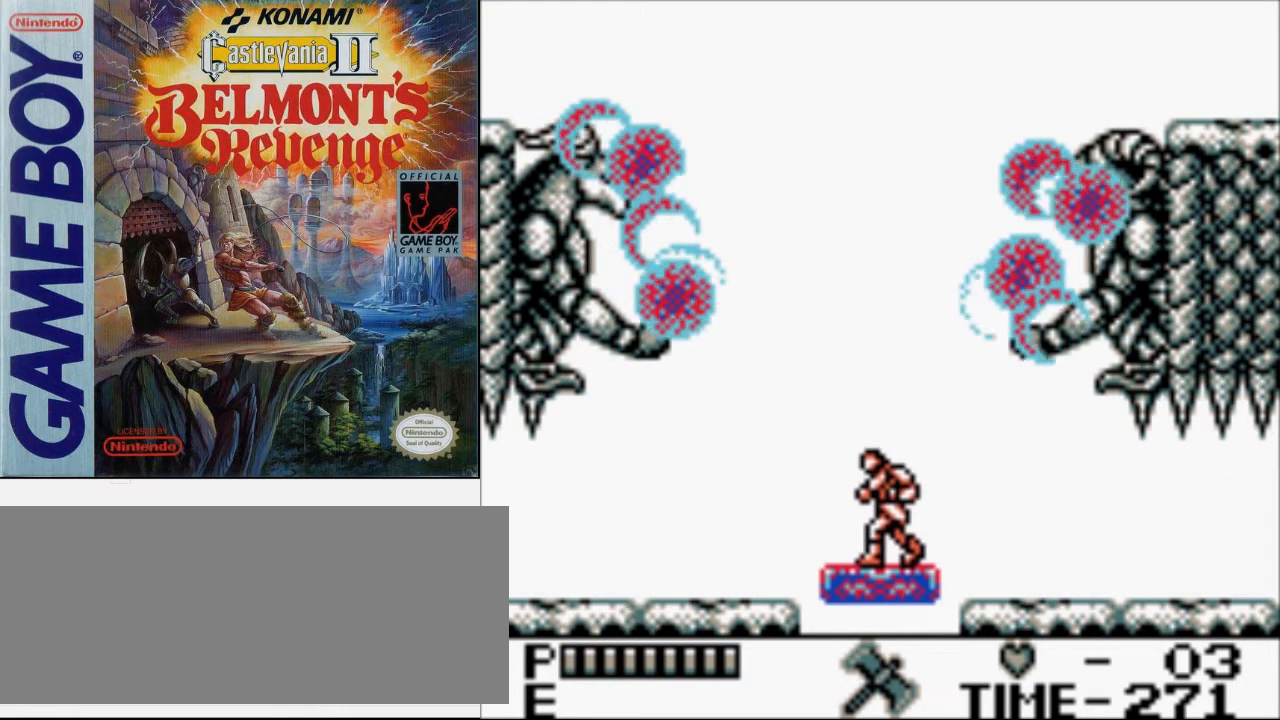
{"buttons": [], "events": []}
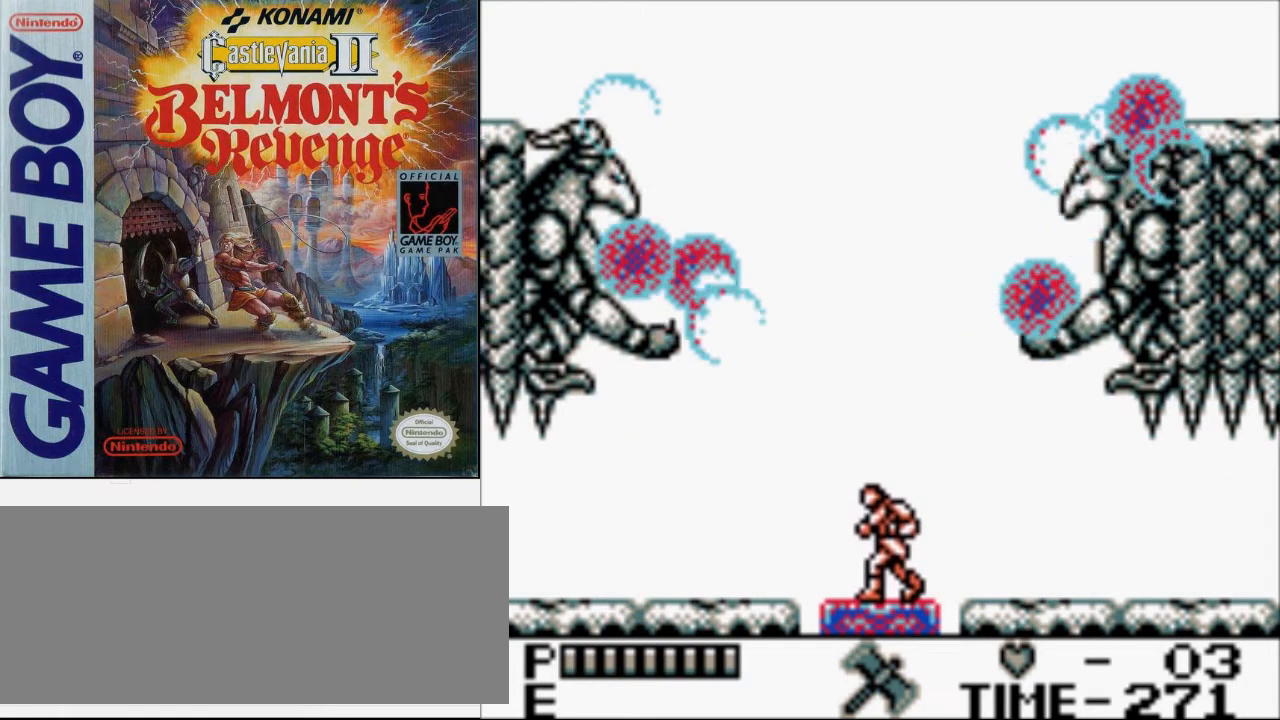
{"buttons": [], "events": []}
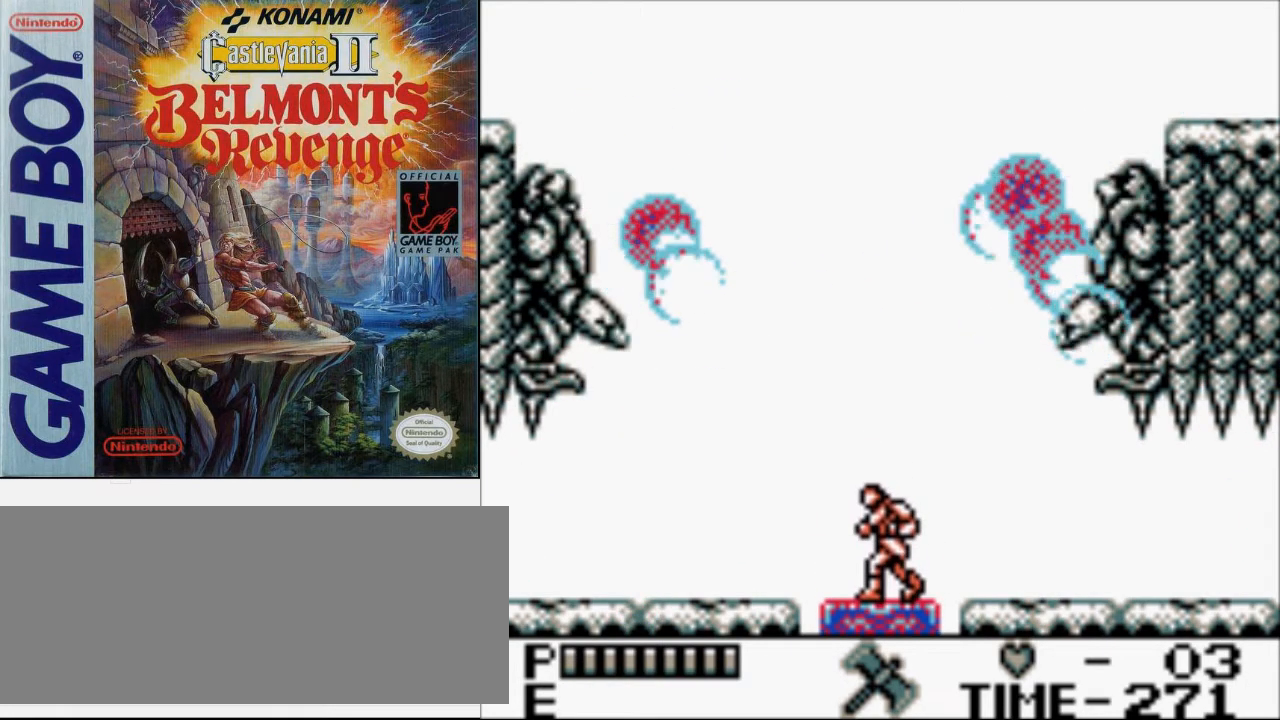
{"buttons": [], "events": []}
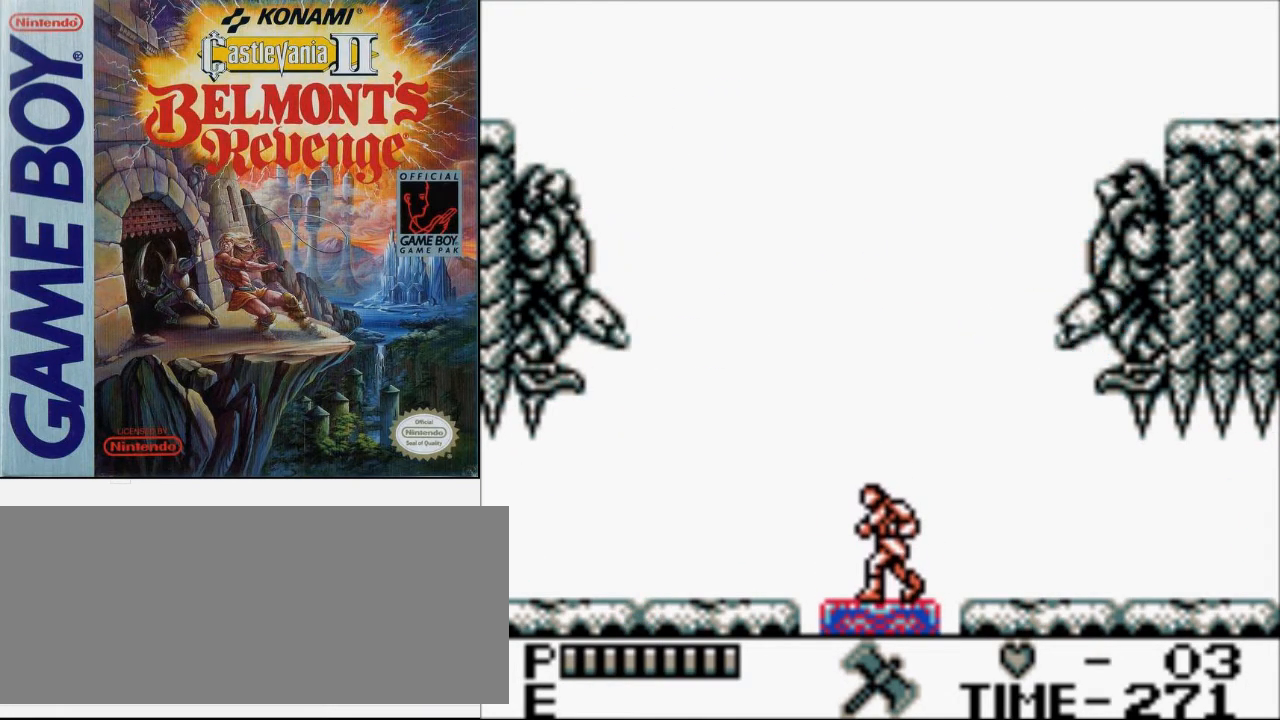
{"buttons": [], "events": []}
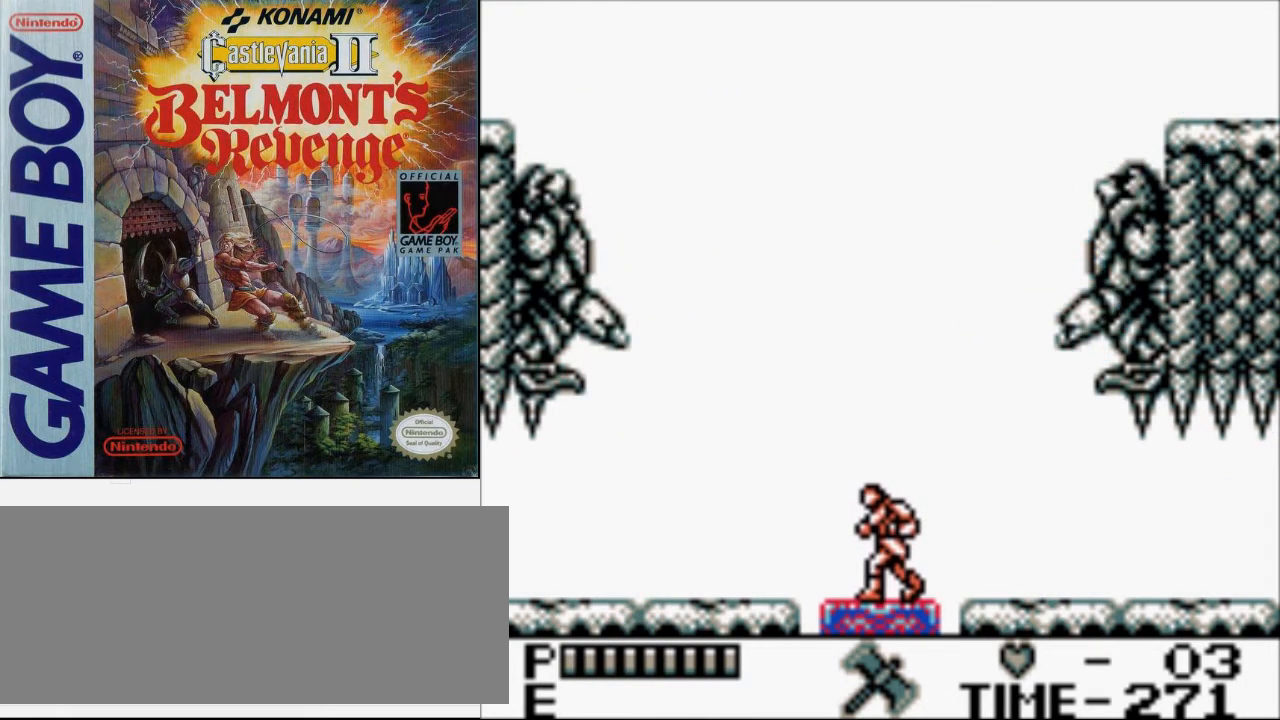
{"buttons": [], "events": []}
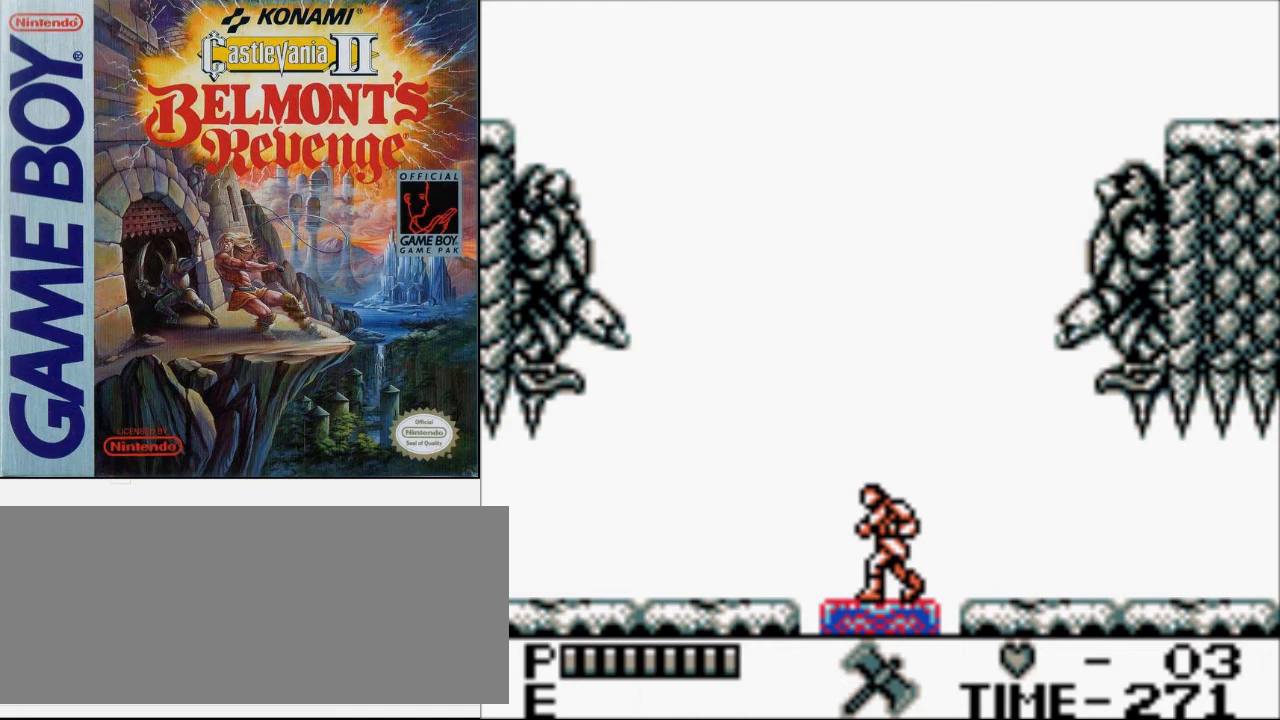
{"buttons": [], "events": []}
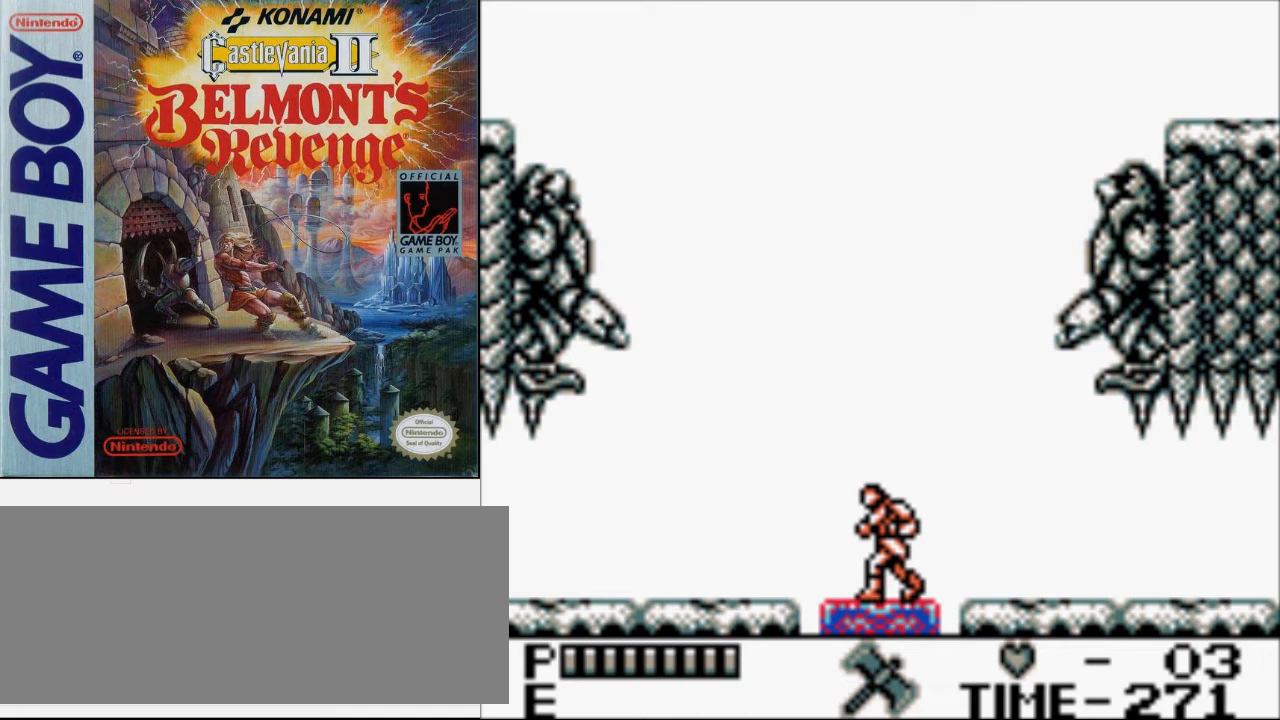
{"buttons": [], "events": []}
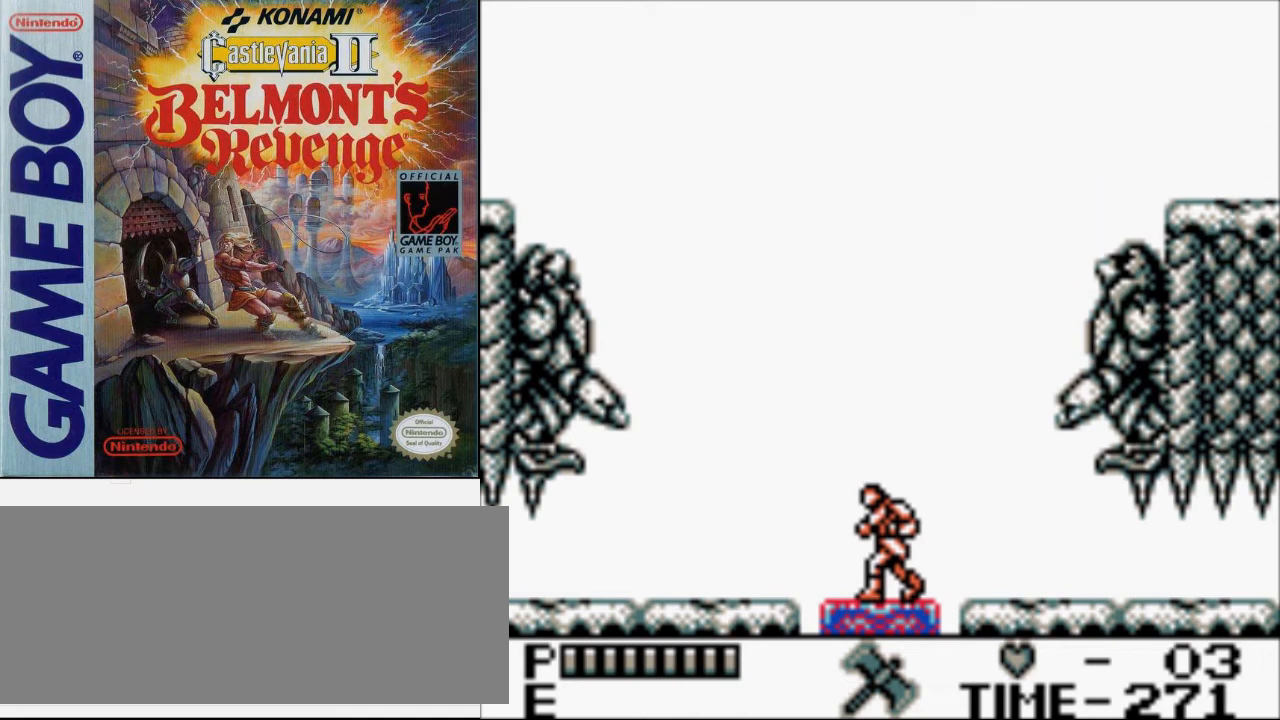
{"buttons": [], "events": []}